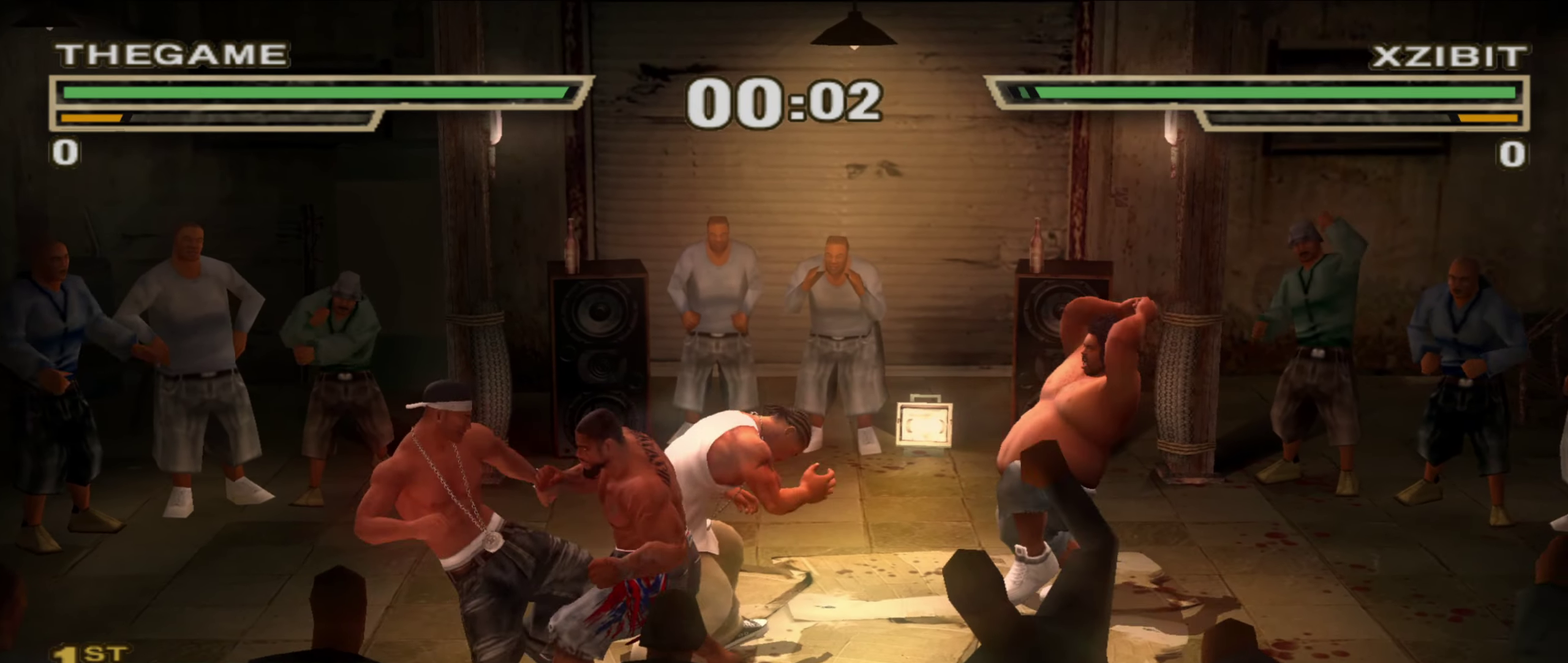
Gameplay with a controller (Xbox layout); each line is a JSON object with the inputs held at the frame after it (dt_ms = milliseconds from this image to that frame). "events" lists button and stick changes between this image and that frame as [ms after this image, input, new state], when the widget could be followed in between. Not read: HOME L2 R2.
{"dt_ms": 800, "buttons": ["Y"], "left_stick": "right", "right_stick": "center", "events": [[50, "Y", "up"], [183, "Y", "down"], [250, "Y", "up"], [317, "Y", "down"], [367, "Y", "up"], [550, "Y", "down"], [600, "Y", "up"], [667, "Y", "down"], [717, "Y", "up"], [783, "Y", "down"]]}
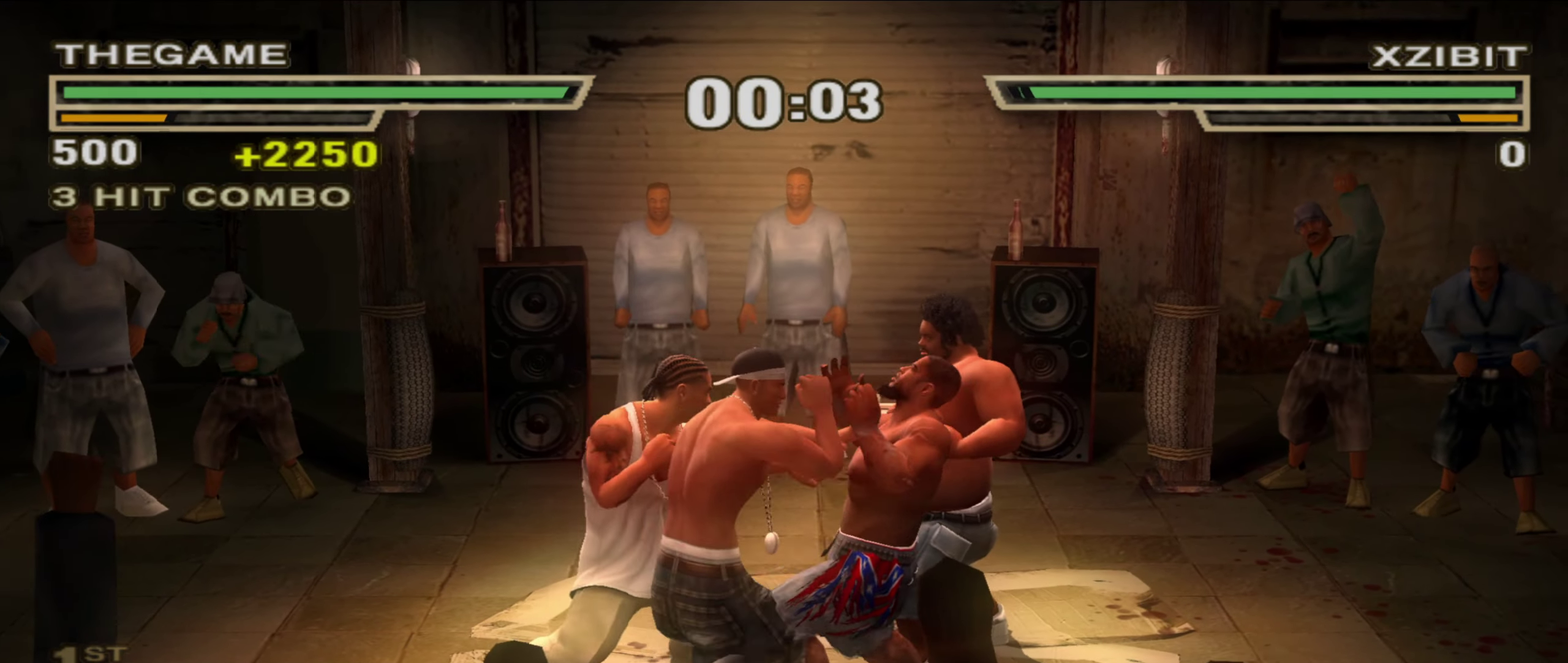
{"dt_ms": 250, "buttons": ["Y"], "left_stick": "right", "right_stick": "center", "events": [[33, "Y", "up"], [217, "Y", "down"]]}
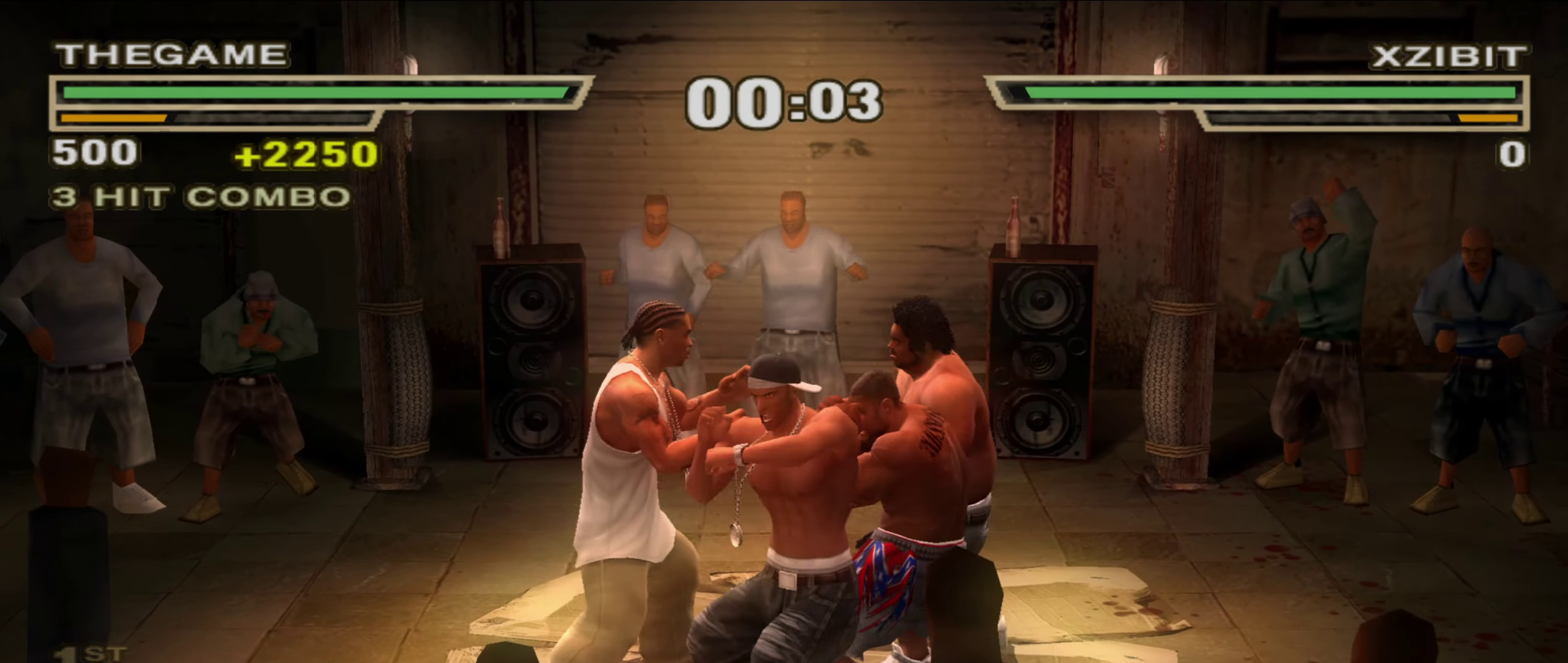
{"dt_ms": 650, "buttons": ["R1"], "left_stick": "center", "right_stick": "center", "events": [[17, "Y", "up"], [117, "left_stick", "center"], [233, "left_stick", "right"], [433, "left_stick", "center"], [550, "R1", "down"]]}
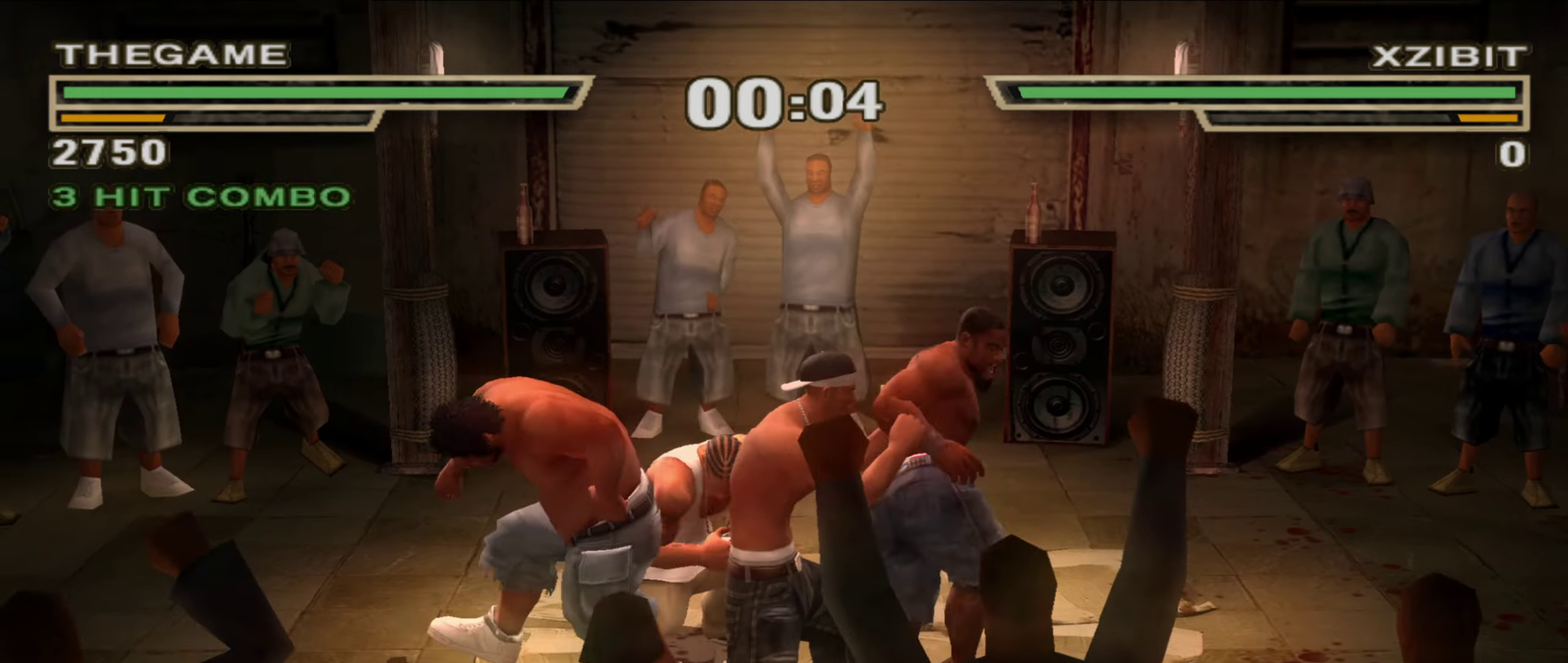
{"dt_ms": 350, "buttons": [], "left_stick": "center", "right_stick": "center", "events": [[317, "R1", "up"]]}
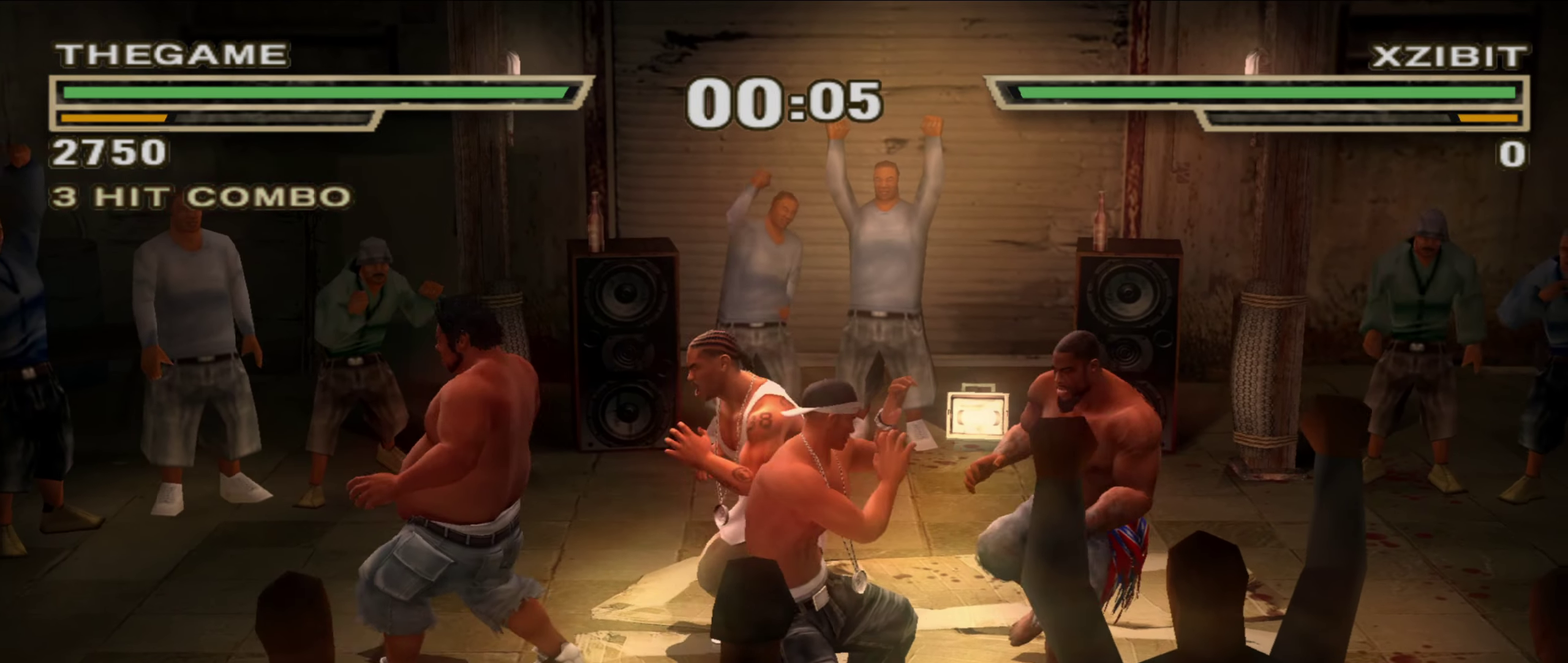
{"dt_ms": 550, "buttons": [], "left_stick": "center", "right_stick": "center"}
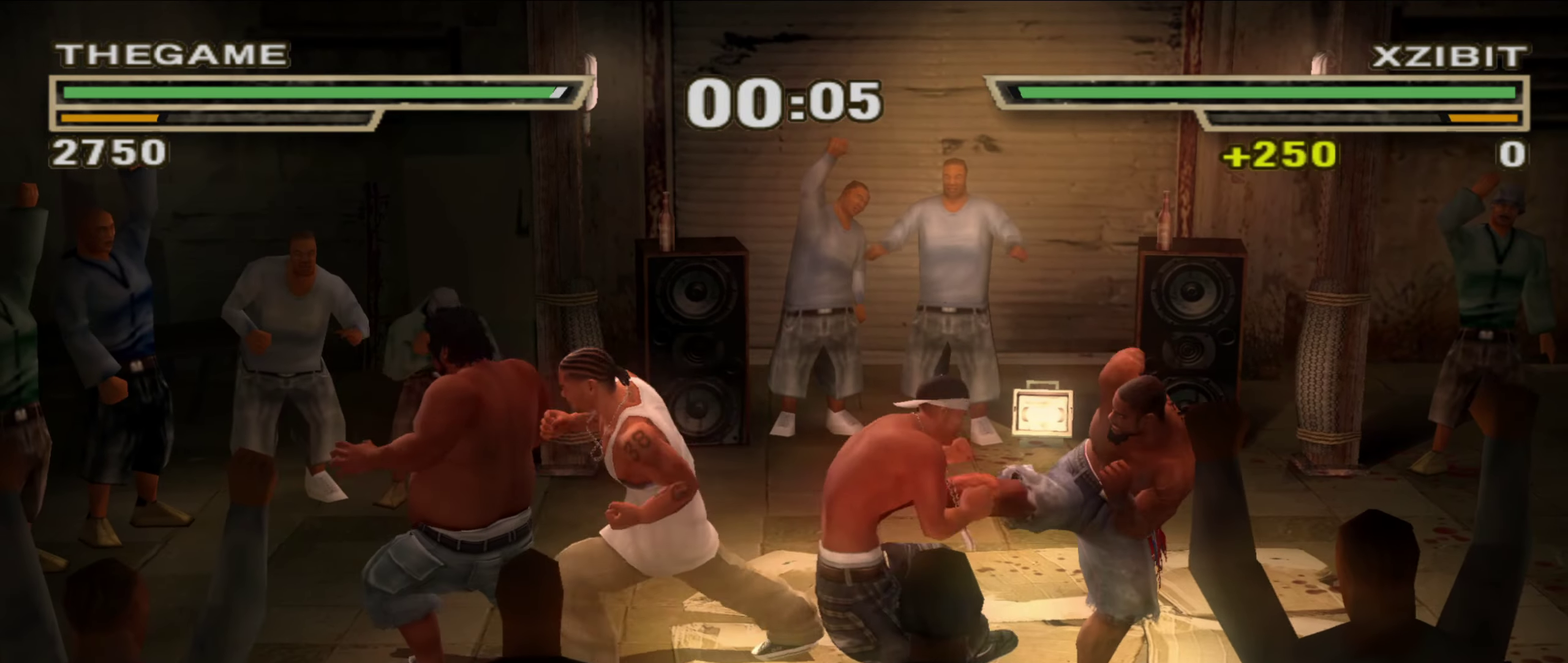
{"dt_ms": 450, "buttons": [], "left_stick": "center", "right_stick": "center", "events": [[167, "R1", "down"], [433, "R1", "up"]]}
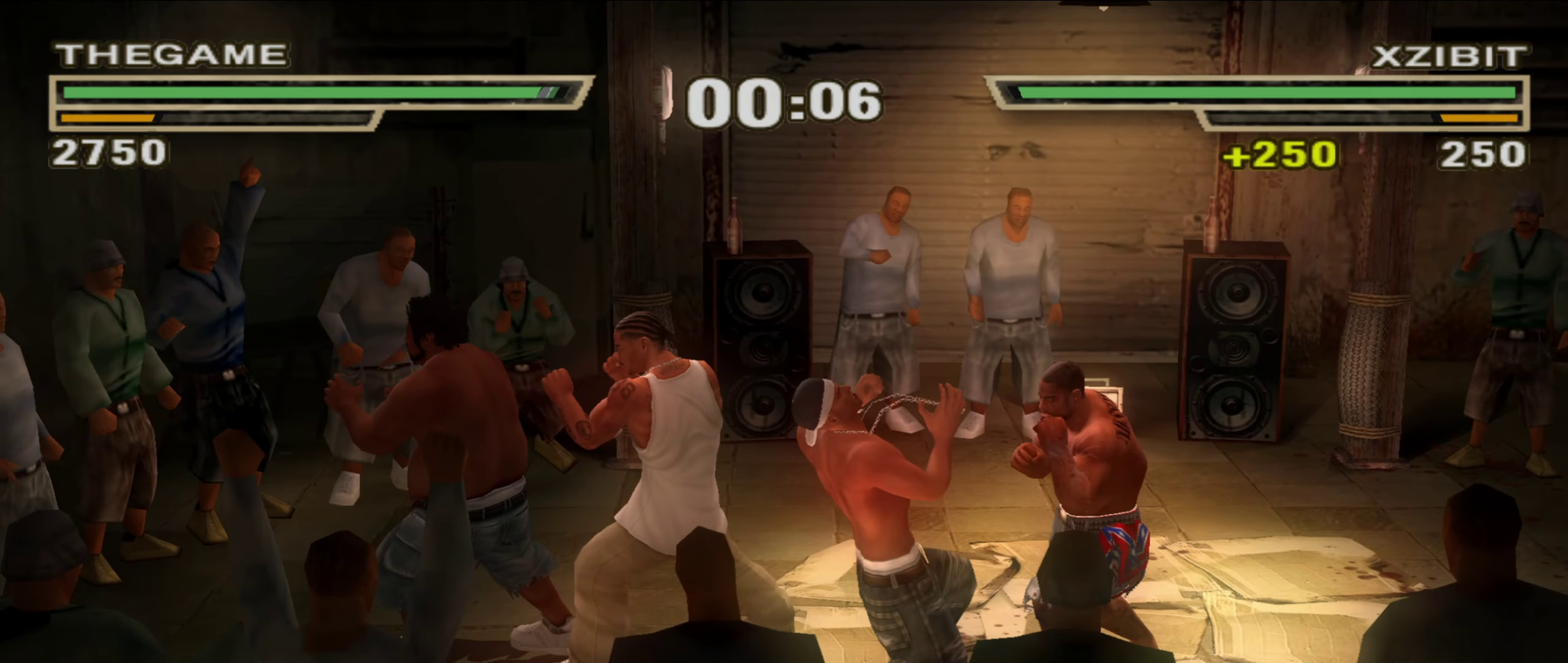
{"dt_ms": 450, "buttons": [], "left_stick": "center", "right_stick": "center", "events": []}
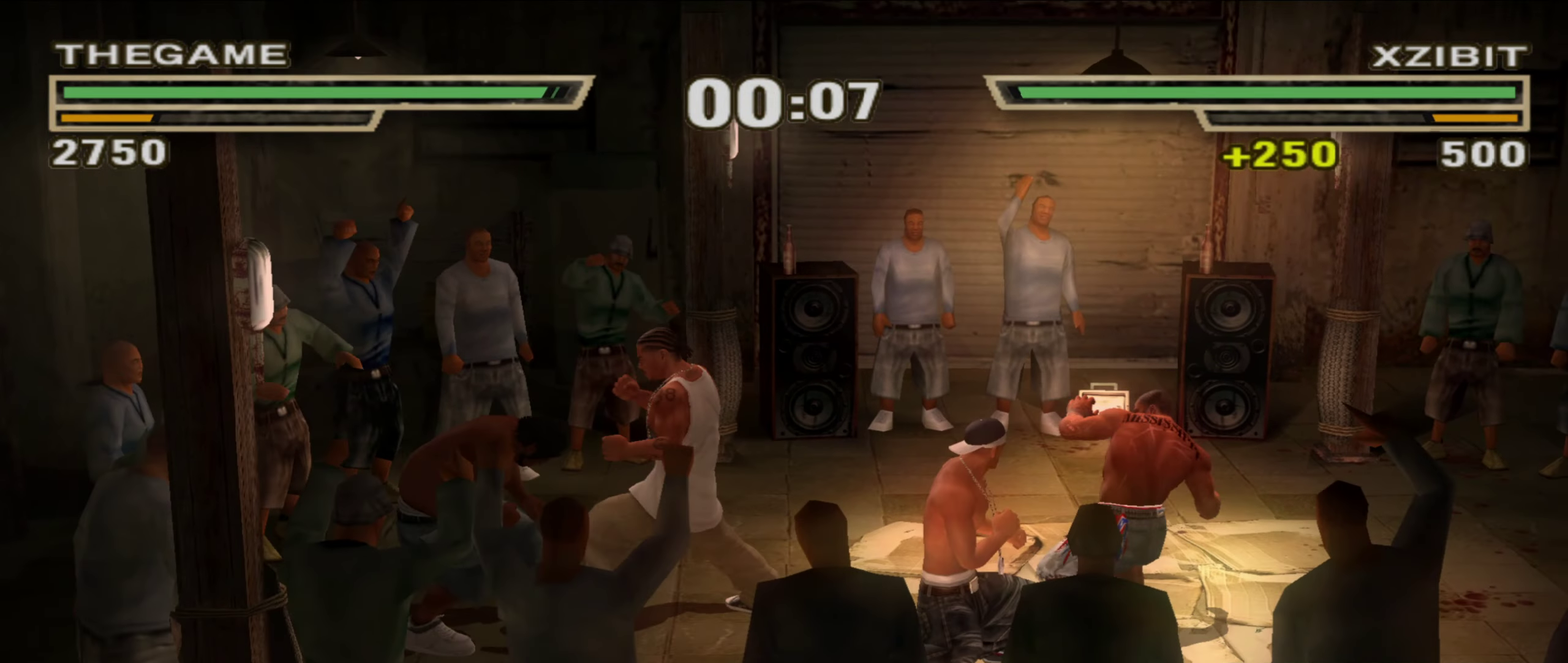
{"dt_ms": 800, "buttons": [], "left_stick": "right", "right_stick": "center", "events": [[300, "R1", "down"], [300, "left_stick", "up"], [567, "R1", "up"], [567, "left_stick", "center"], [700, "left_stick", "right"]]}
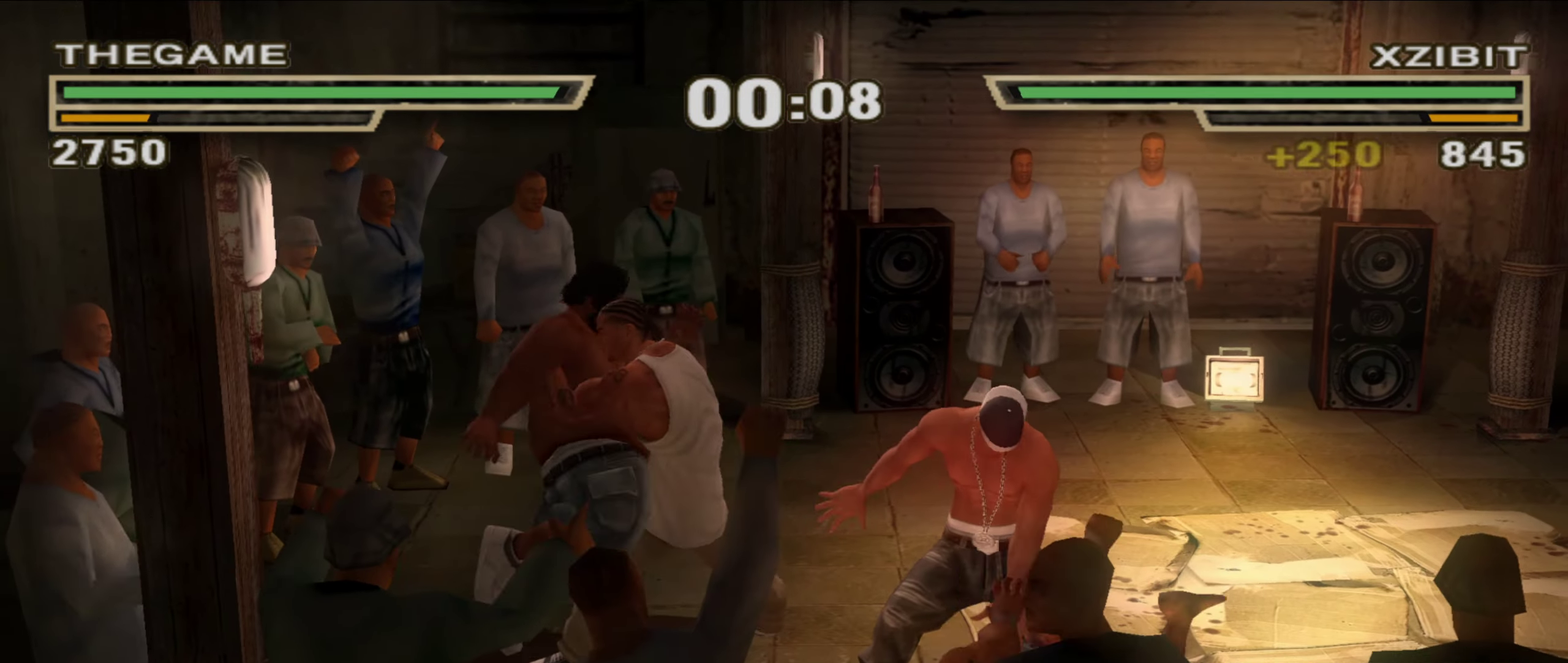
{"dt_ms": 250, "buttons": [], "left_stick": "down-right", "right_stick": "center", "events": [[83, "left_stick", "down-right"]]}
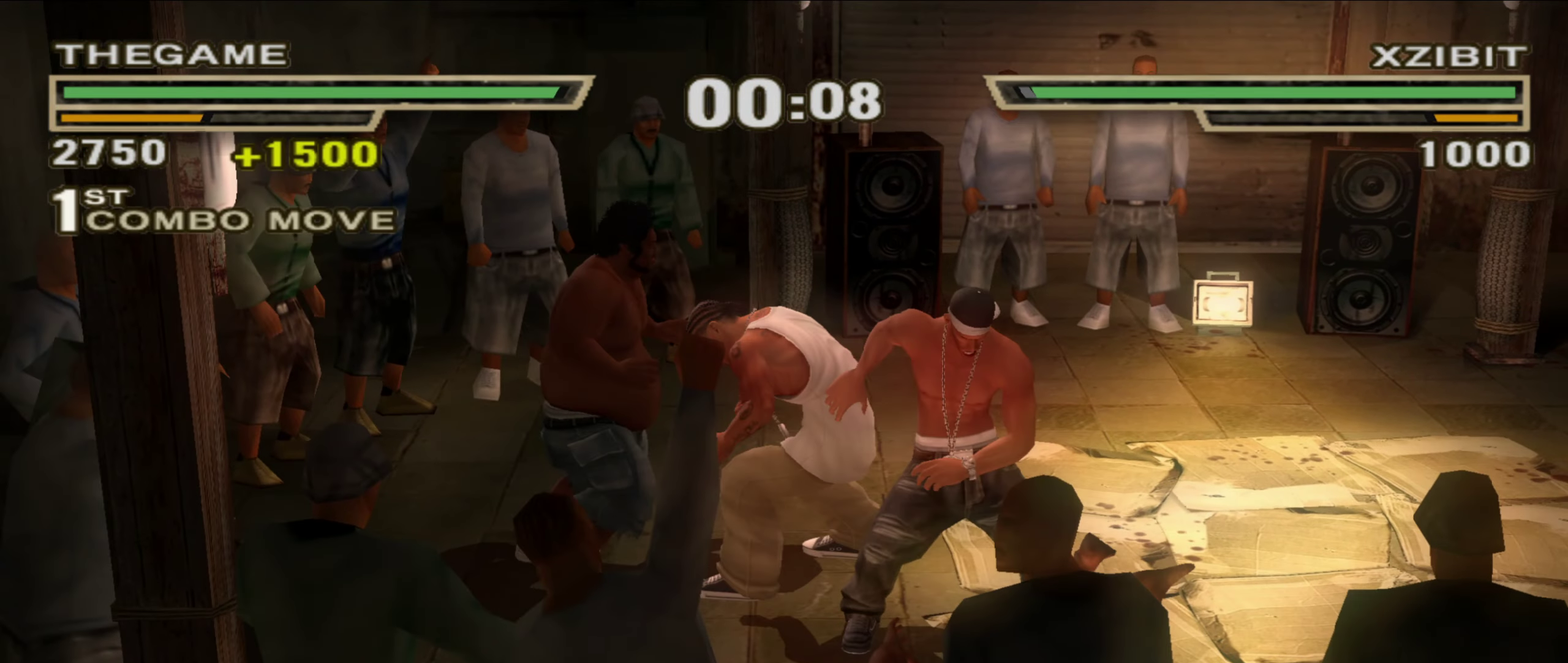
{"dt_ms": 650, "buttons": ["R1"], "left_stick": "up-right", "right_stick": "center", "events": [[267, "left_stick", "center"], [417, "left_stick", "up-right"], [517, "left_stick", "center"], [617, "left_stick", "up-right"], [633, "R1", "down"]]}
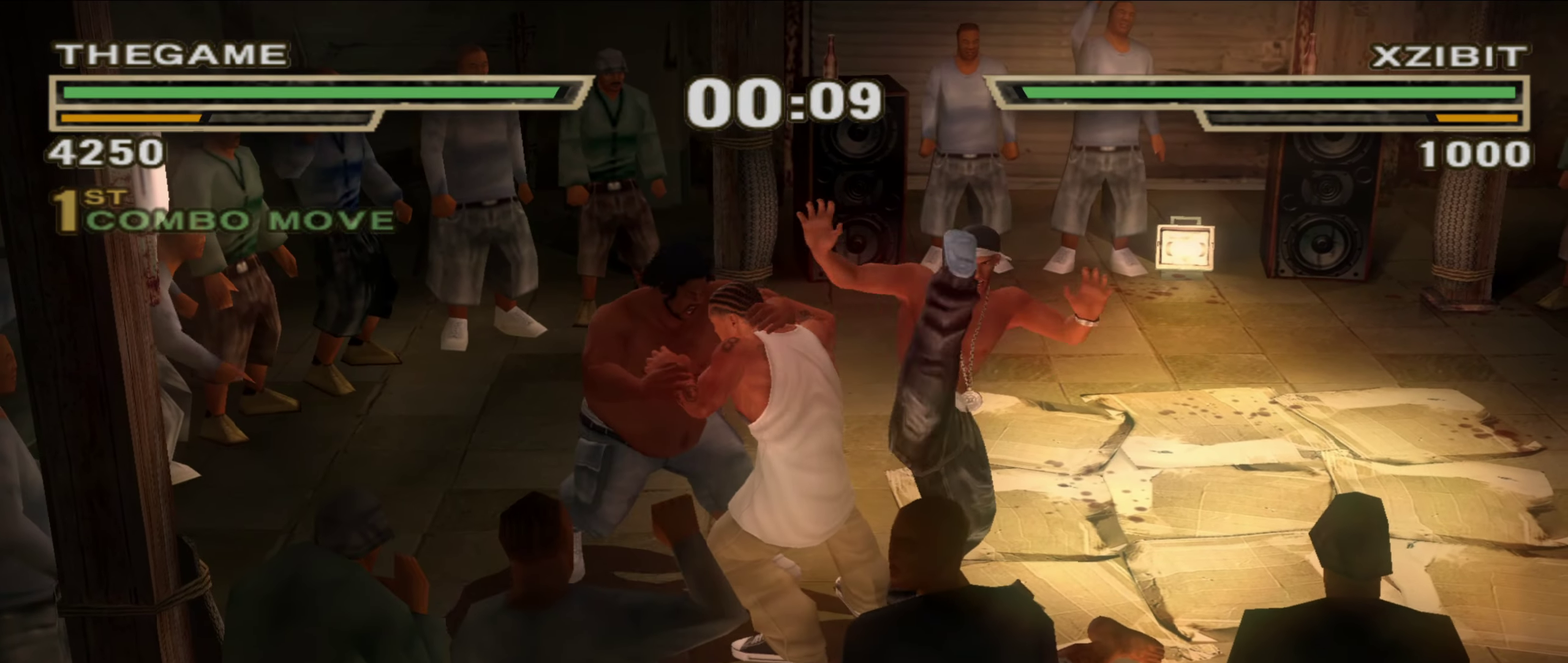
{"dt_ms": 350, "buttons": [], "left_stick": "up-right", "right_stick": "center", "events": [[50, "R1", "up"]]}
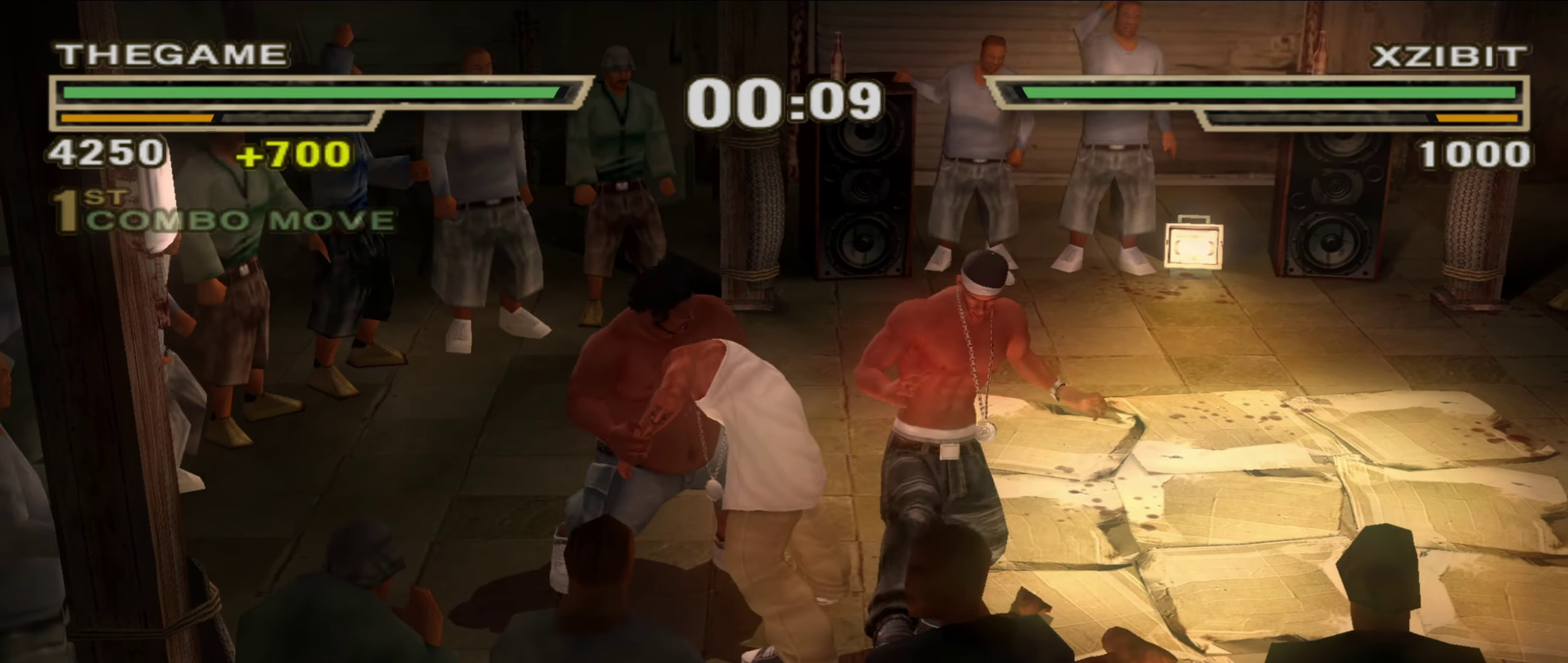
{"dt_ms": 550, "buttons": [], "left_stick": "up-right", "right_stick": "center", "events": []}